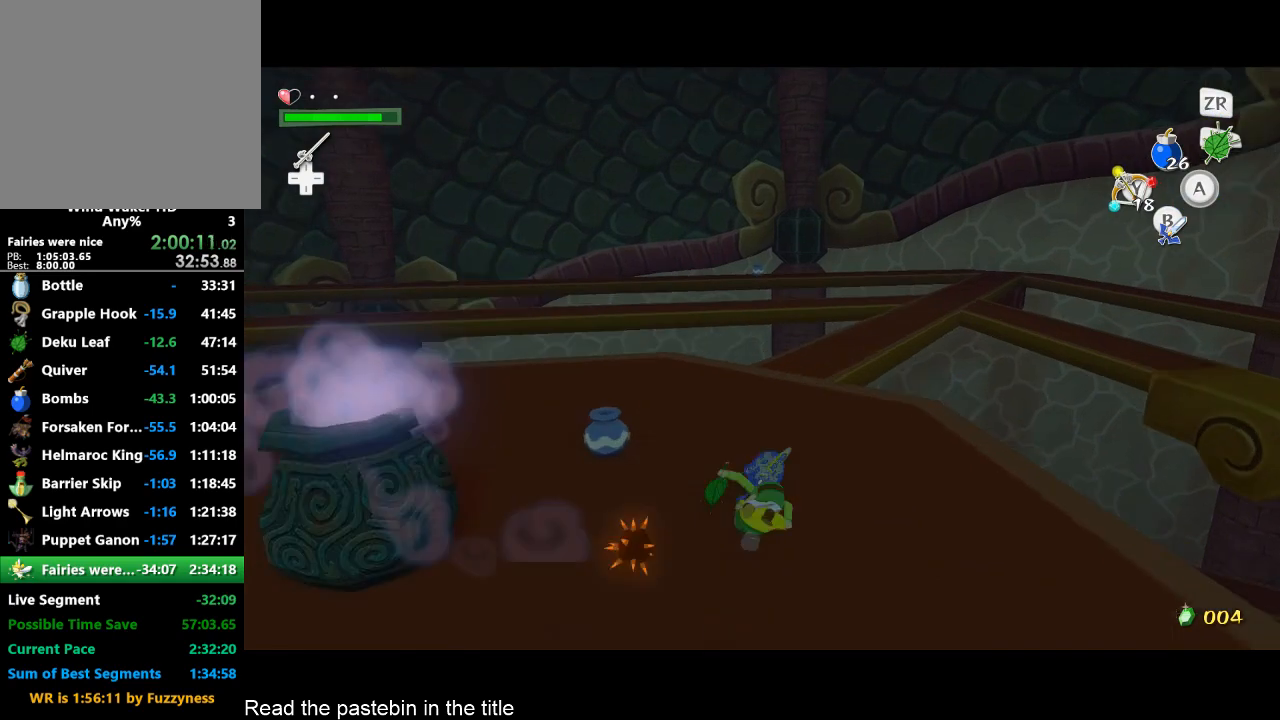
Gameplay with a controller (Nintendo layout); each line is a JSON object with the inputs held at the frame after it. "events" lists button and stick changes between this image and that frame as [ms after this image, input, new state], when the widget could be followed in between. Not read: L3 R3.
{"buttons": [], "left_stick": "up", "right_stick": "center", "events": [[333, "A", "down"], [433, "A", "up"]]}
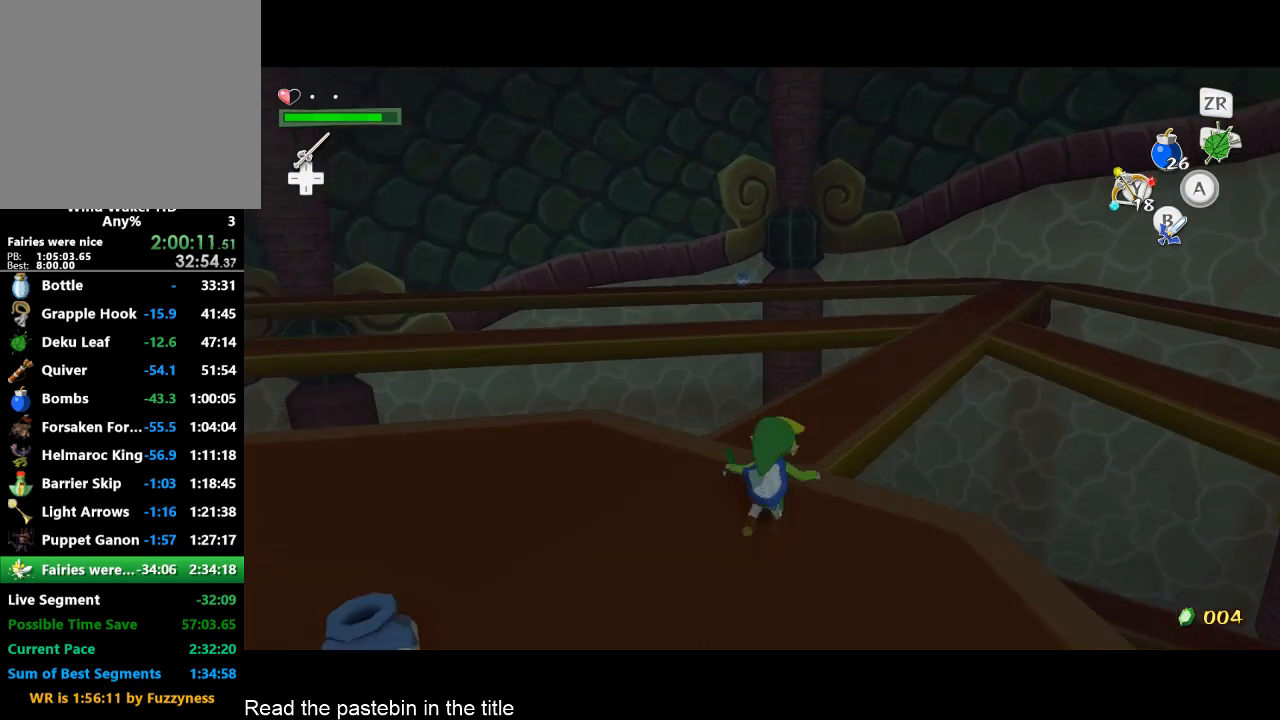
{"buttons": ["A"], "left_stick": "up-right", "right_stick": "center", "events": [[267, "left_stick", "up-right"], [400, "A", "down"]]}
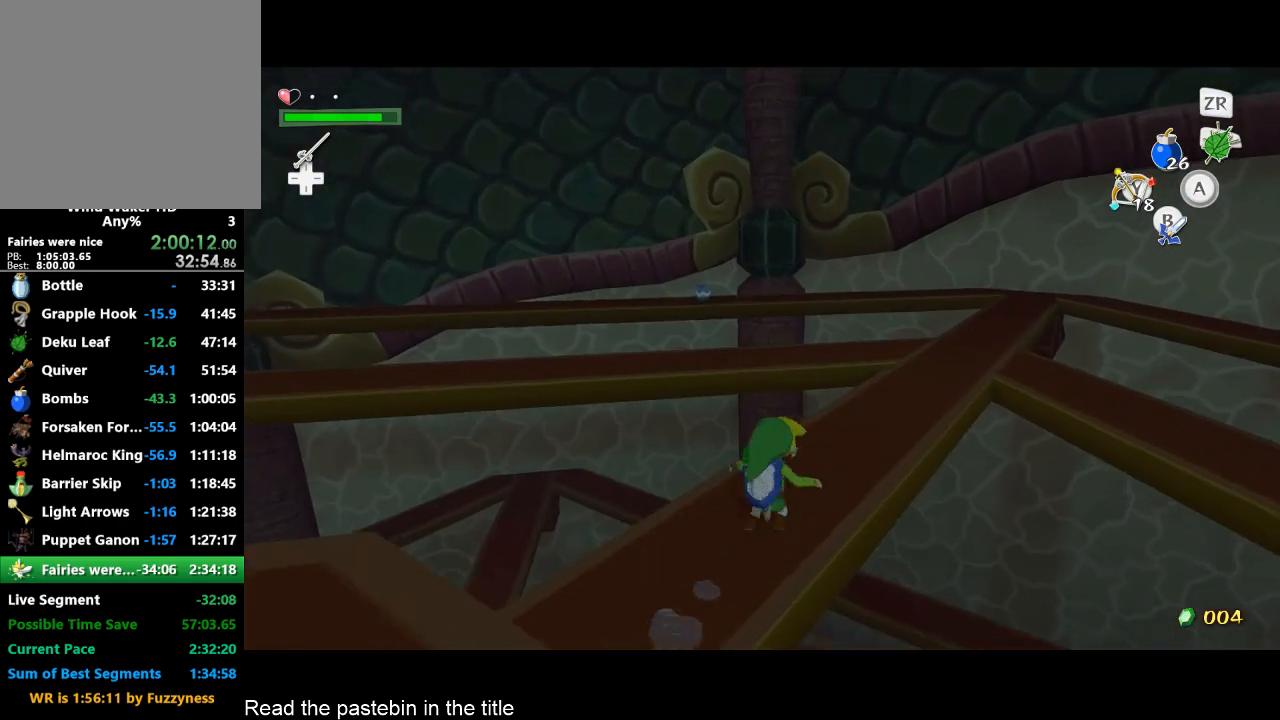
{"buttons": ["A"], "left_stick": "up", "right_stick": "right", "events": [[67, "A", "up"], [233, "left_stick", "up"], [467, "A", "down"], [500, "right_stick", "right"]]}
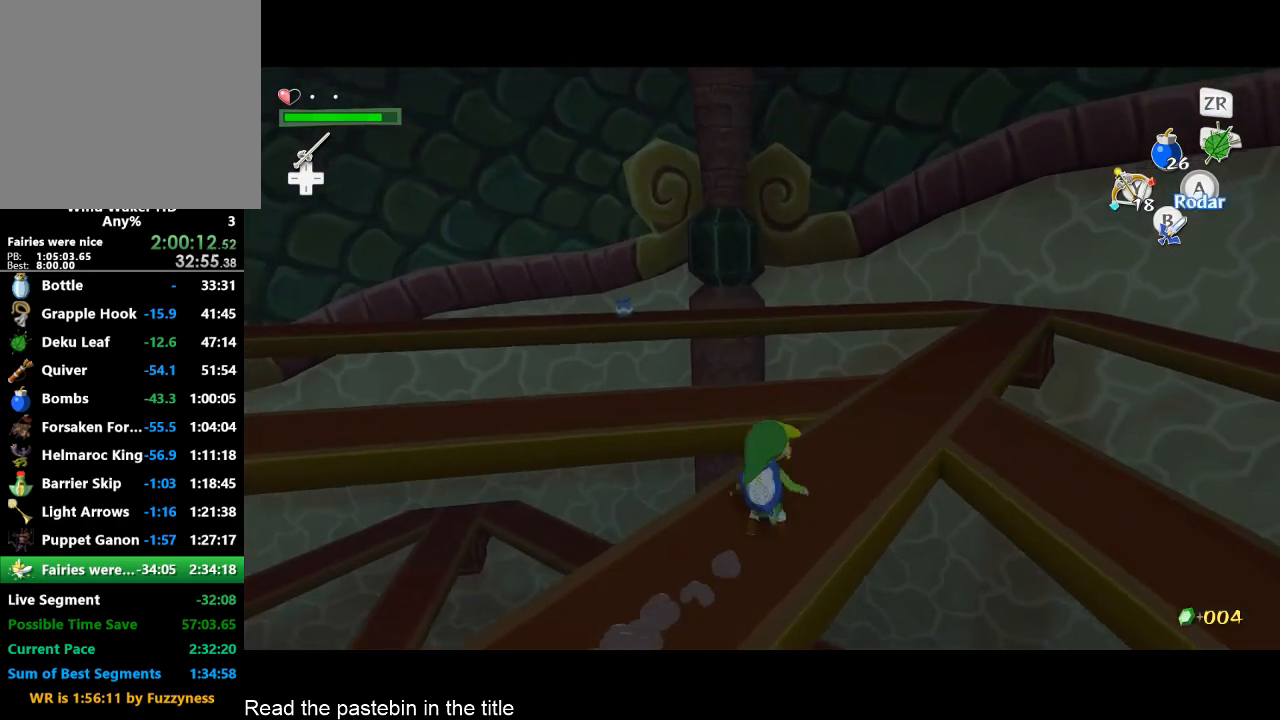
{"buttons": ["A"], "left_stick": "up", "right_stick": "right", "events": [[167, "A", "up"], [167, "right_stick", "center"], [500, "A", "down"], [500, "right_stick", "right"]]}
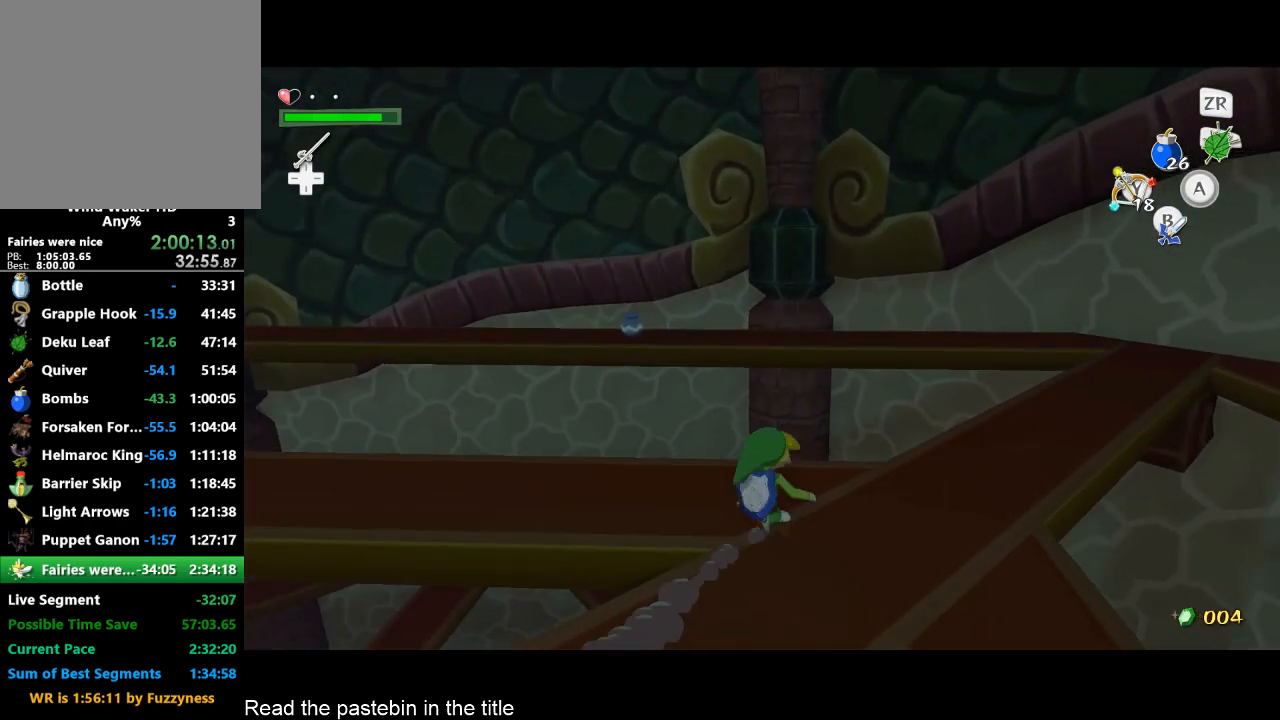
{"buttons": ["R1"], "left_stick": "up", "right_stick": "center", "events": [[133, "A", "up"], [133, "right_stick", "center"], [467, "R1", "down"]]}
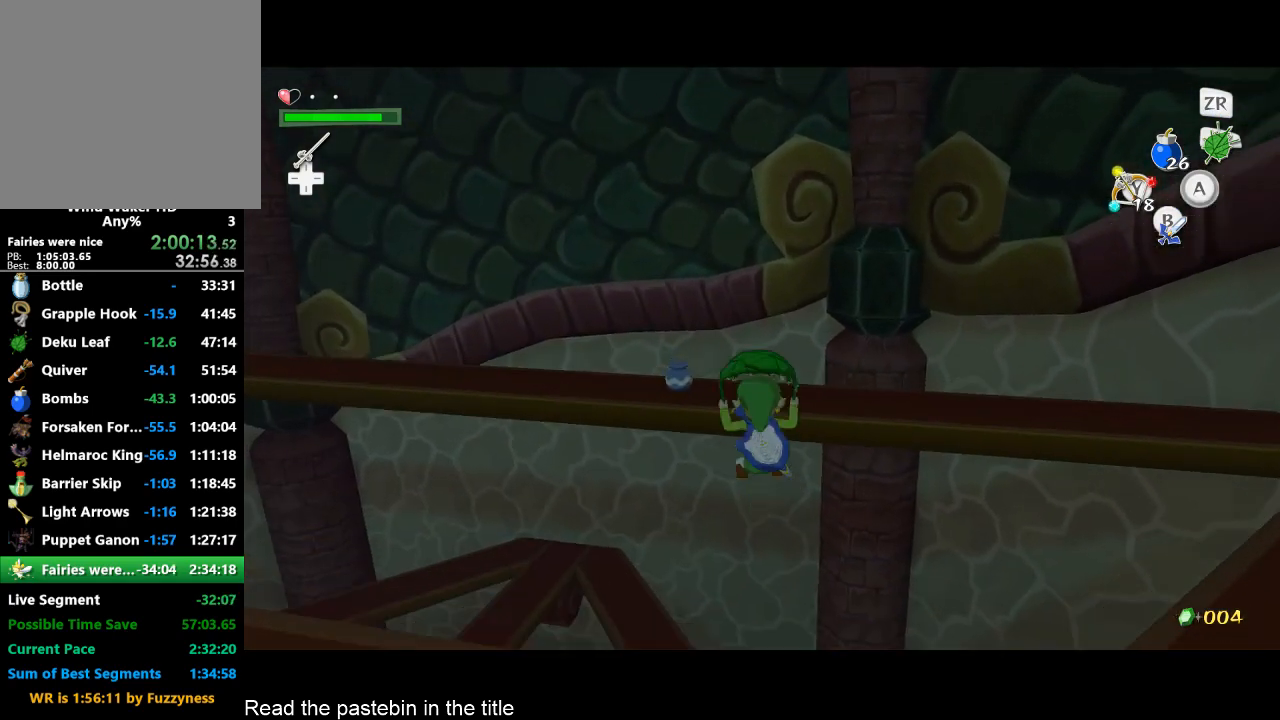
{"buttons": [], "left_stick": "up", "right_stick": "right", "events": [[67, "R1", "up"], [133, "right_stick", "right"]]}
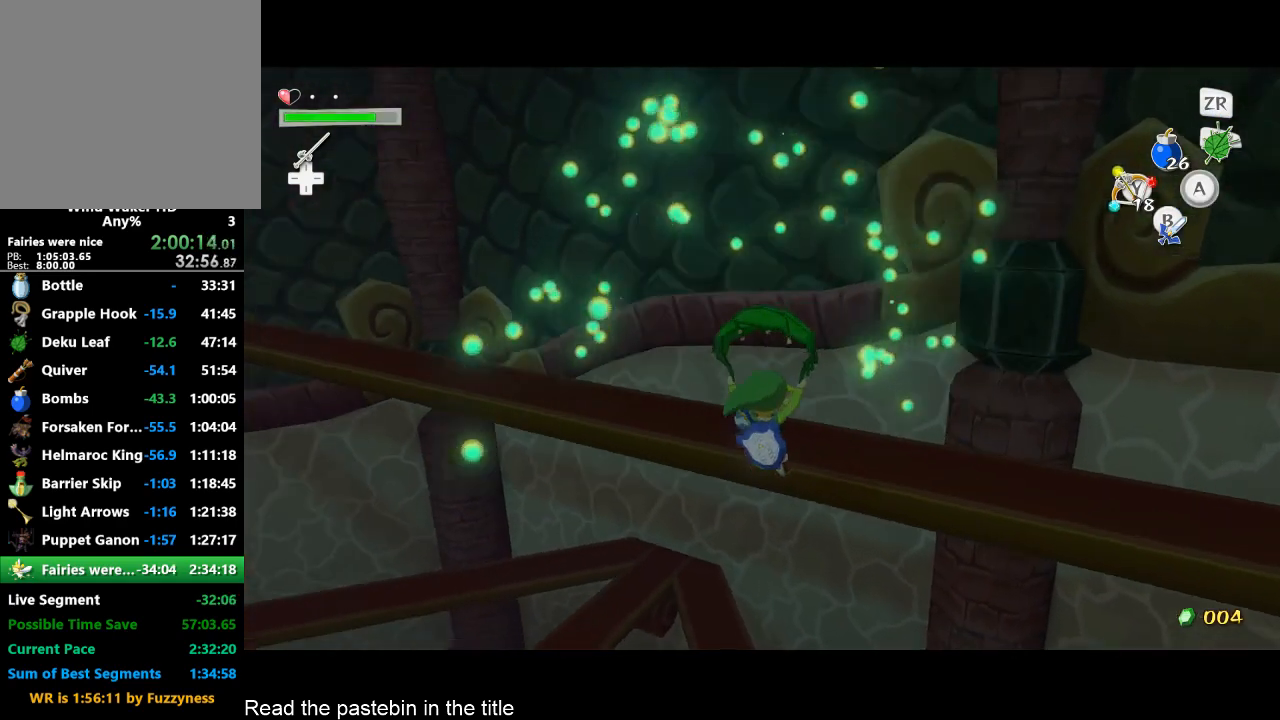
{"buttons": [], "left_stick": "up-right", "right_stick": "down"}
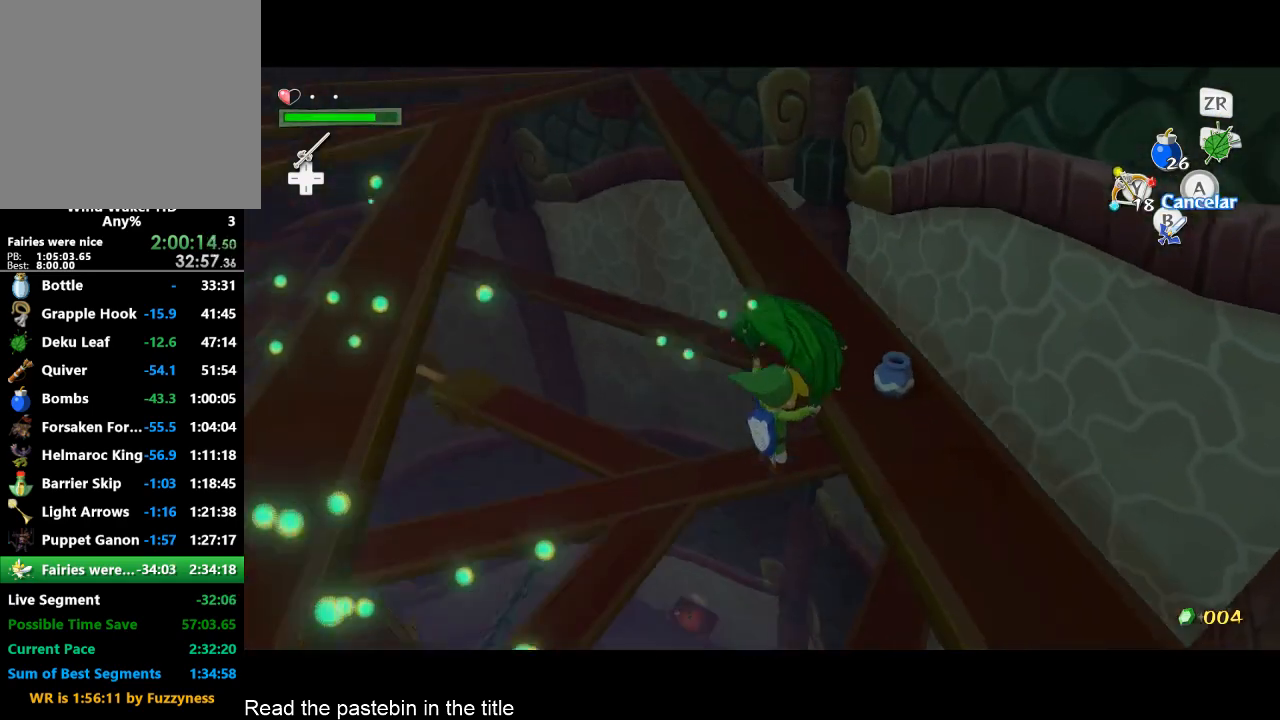
{"buttons": [], "left_stick": "up-right", "right_stick": "down-right"}
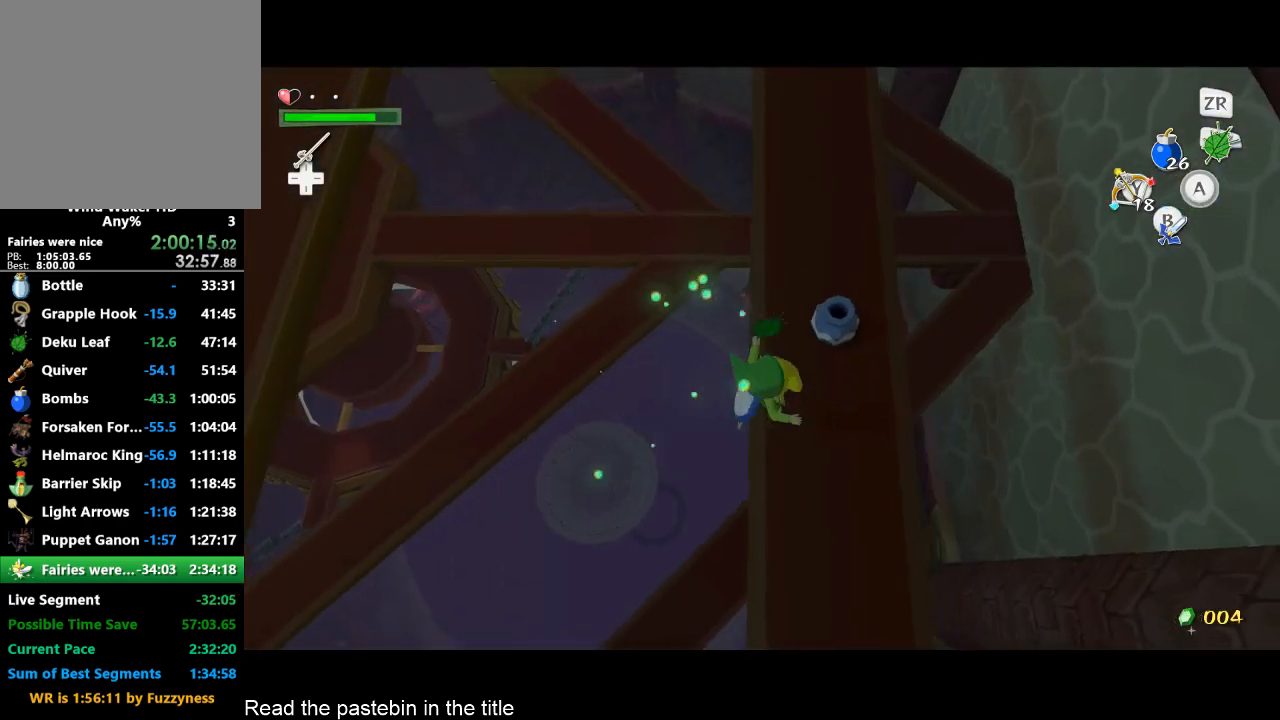
{"buttons": [], "left_stick": "up", "right_stick": "center", "events": [[167, "right_stick", "center"], [433, "left_stick", "up"]]}
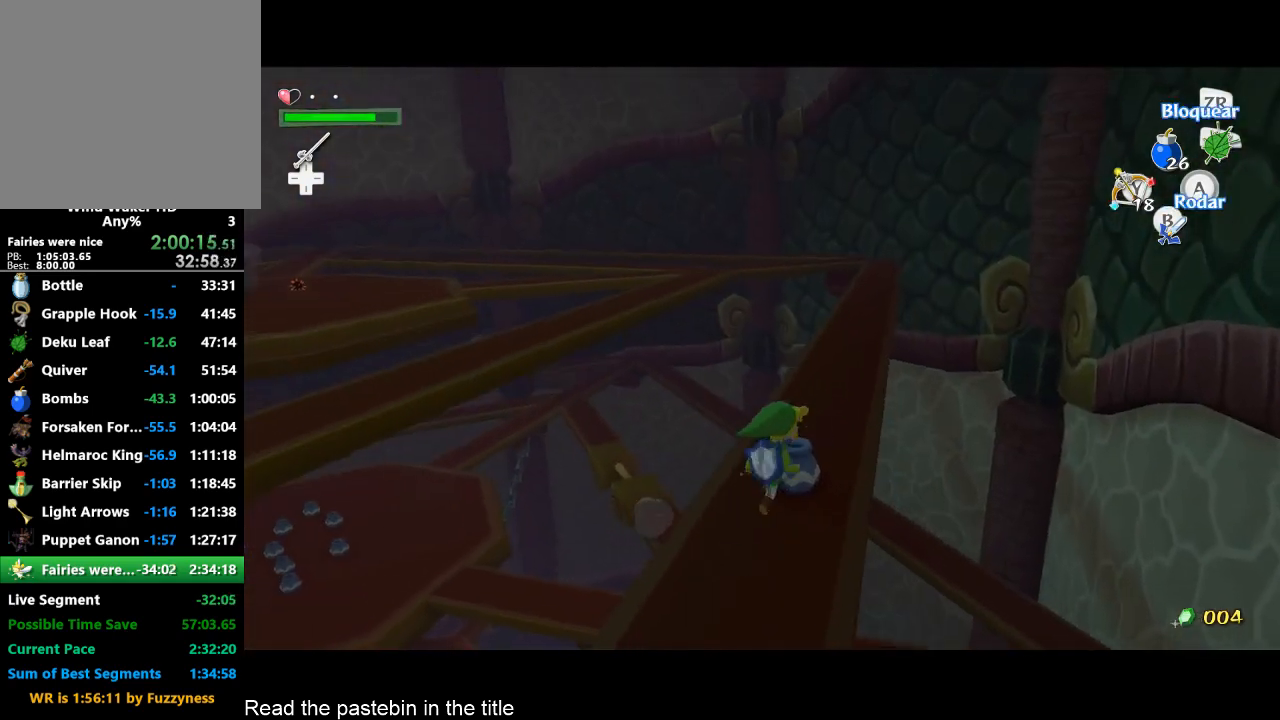
{"buttons": [], "left_stick": "center", "right_stick": "right", "events": [[100, "A", "down"], [100, "left_stick", "center"], [100, "right_stick", "right"], [267, "A", "up"]]}
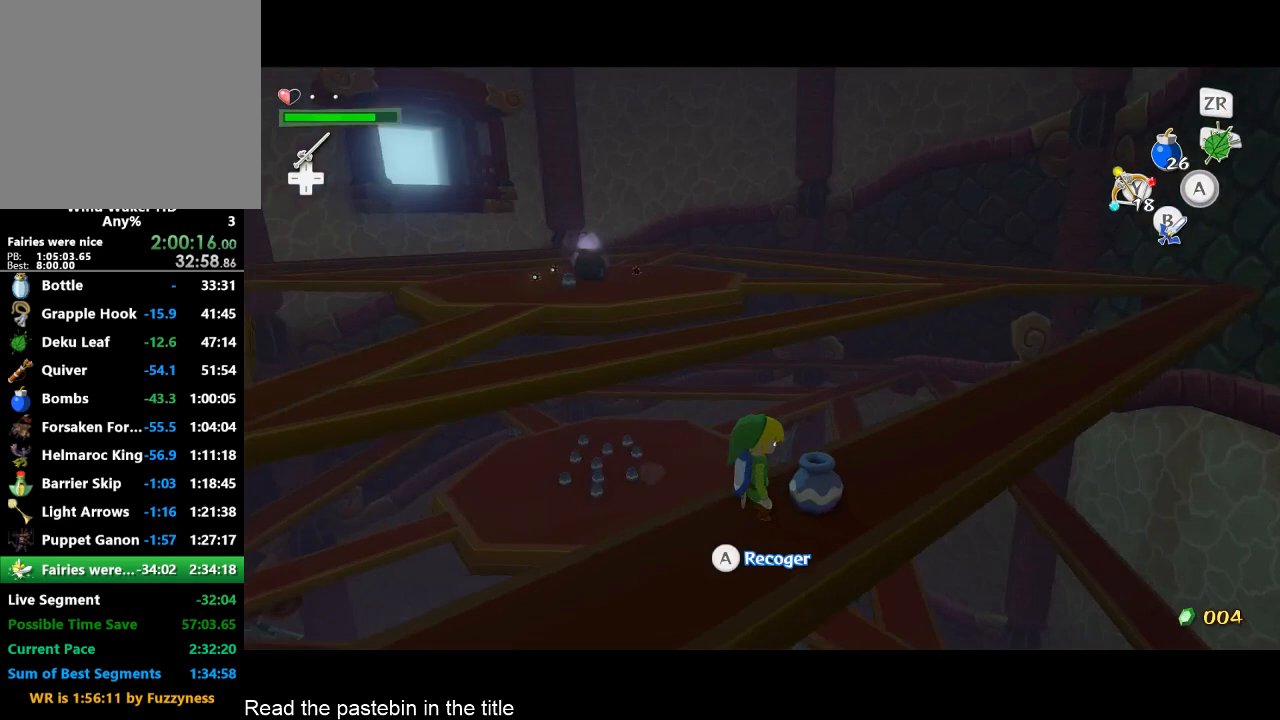
{"buttons": [], "left_stick": "left", "right_stick": "center", "events": [[133, "left_stick", "left"], [133, "right_stick", "center"]]}
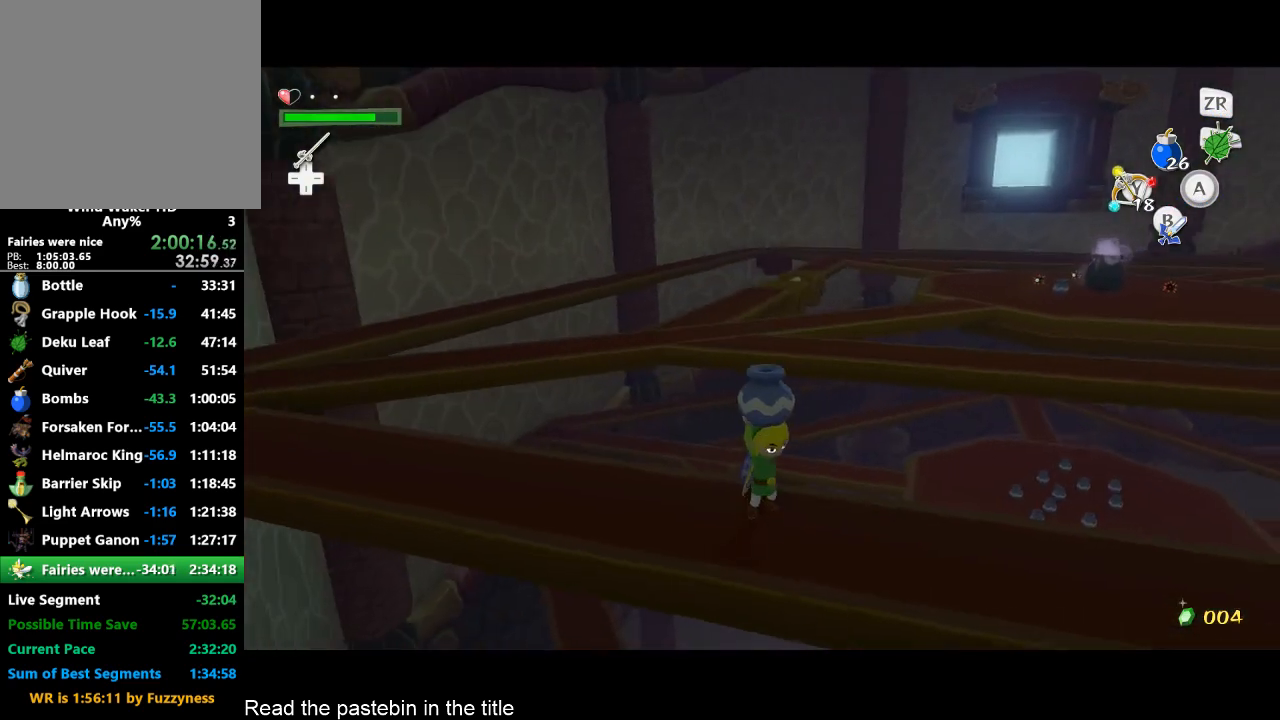
{"buttons": [], "left_stick": "left", "right_stick": "down-left", "events": [[133, "right_stick", "down"], [233, "right_stick", "center"], [467, "right_stick", "down-left"]]}
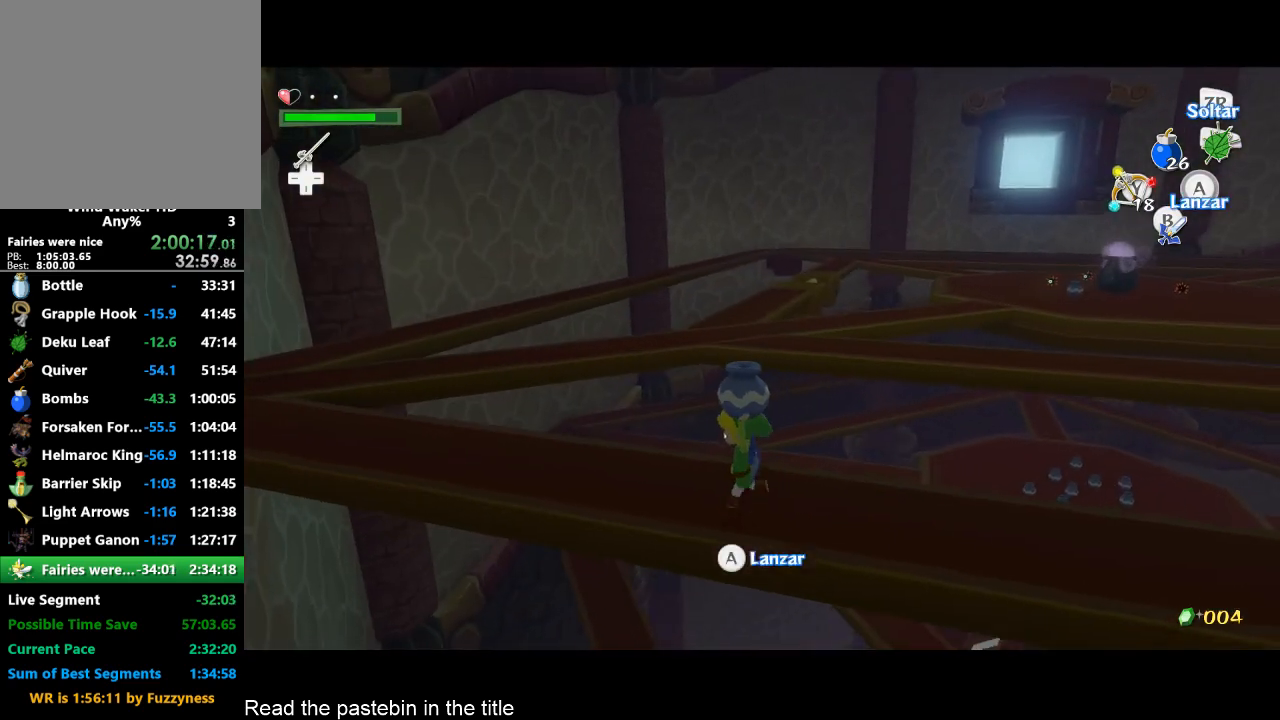
{"buttons": [], "left_stick": "left", "right_stick": "center", "events": [[33, "right_stick", "center"]]}
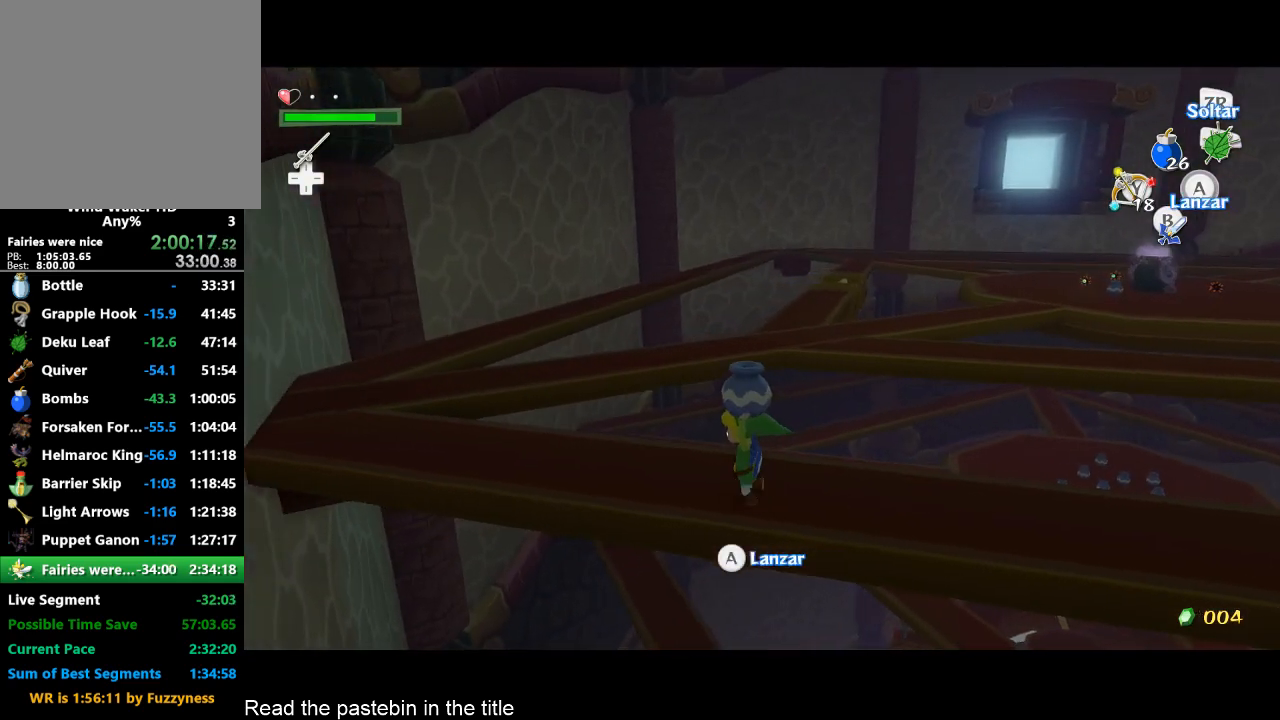
{"buttons": [], "left_stick": "left", "right_stick": "center", "events": []}
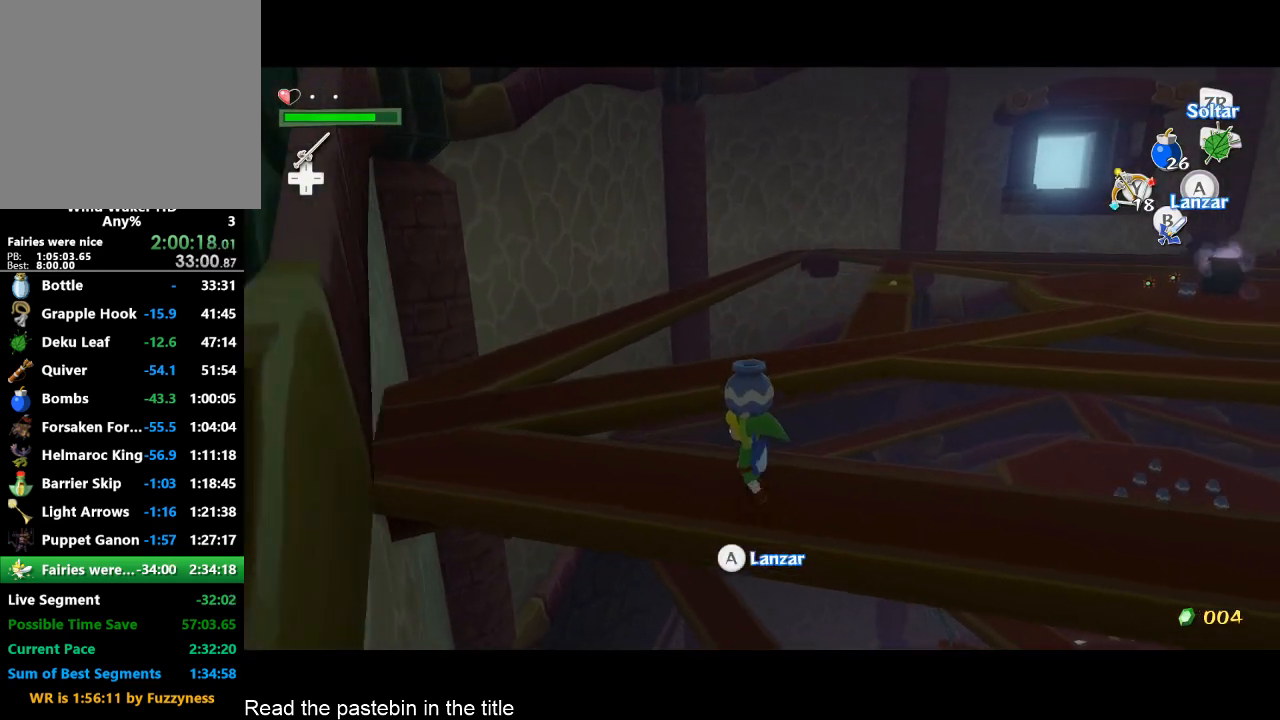
{"buttons": [], "left_stick": "up-left", "right_stick": "center", "events": [[367, "left_stick", "up-left"]]}
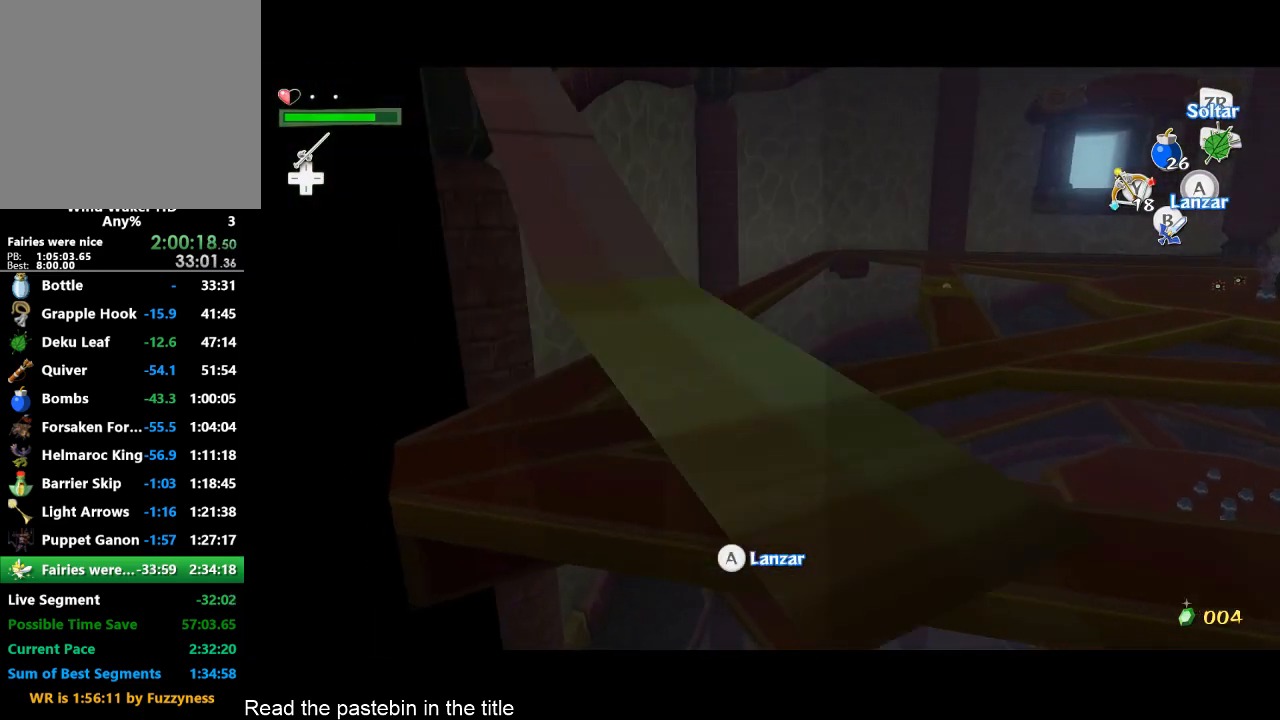
{"buttons": [], "left_stick": "up-left", "right_stick": "up", "events": [[367, "right_stick", "up-left"], [433, "right_stick", "up"]]}
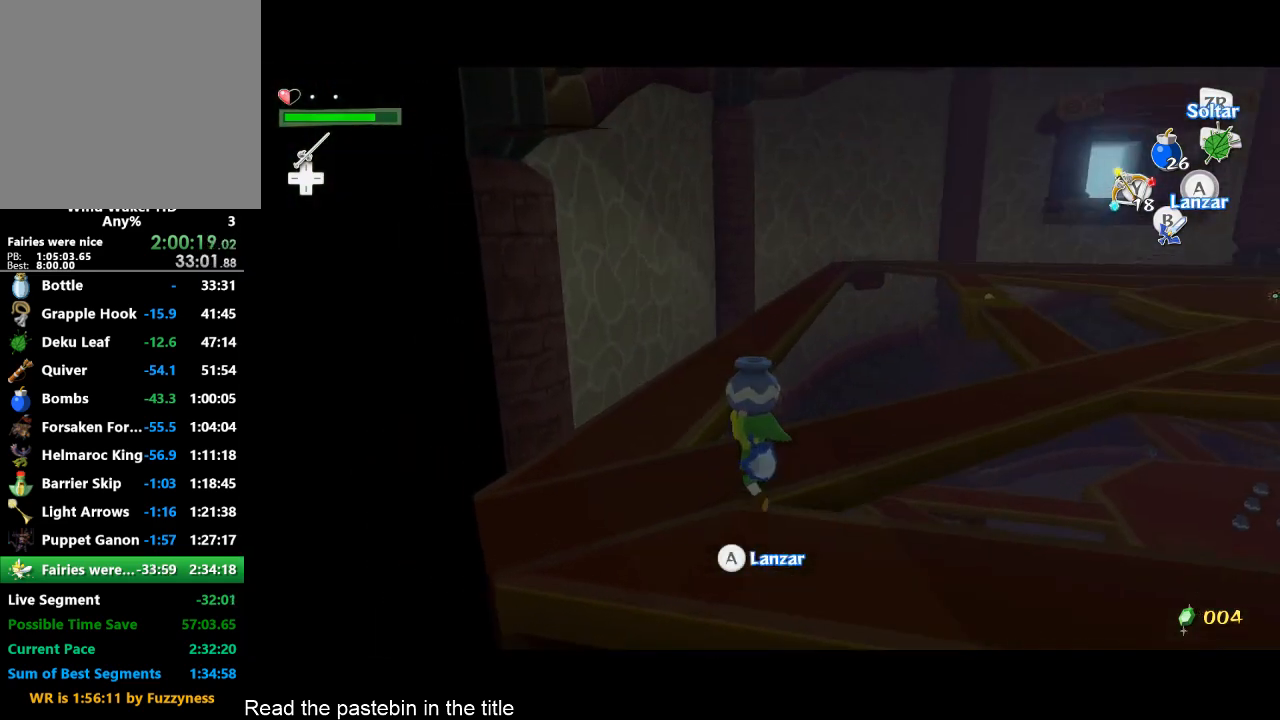
{"buttons": [], "left_stick": "up", "right_stick": "center", "events": [[133, "right_stick", "center"], [367, "left_stick", "up"]]}
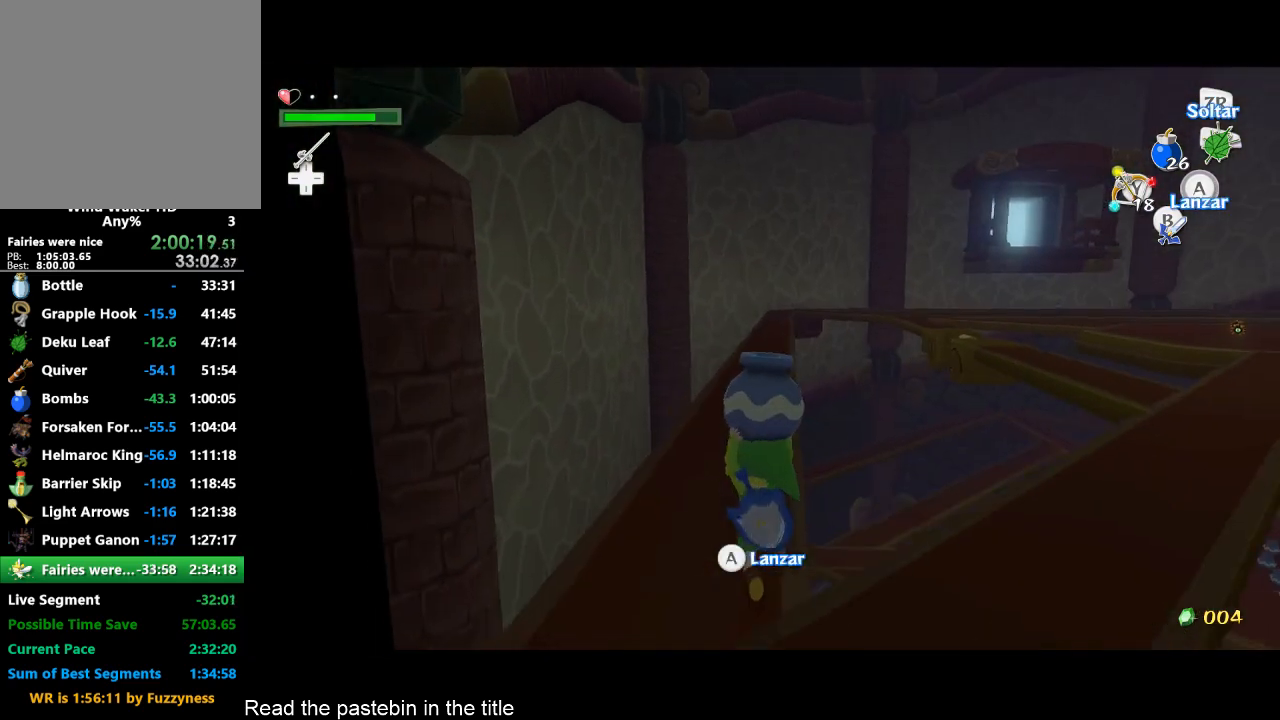
{"buttons": [], "left_stick": "up", "right_stick": "center", "events": []}
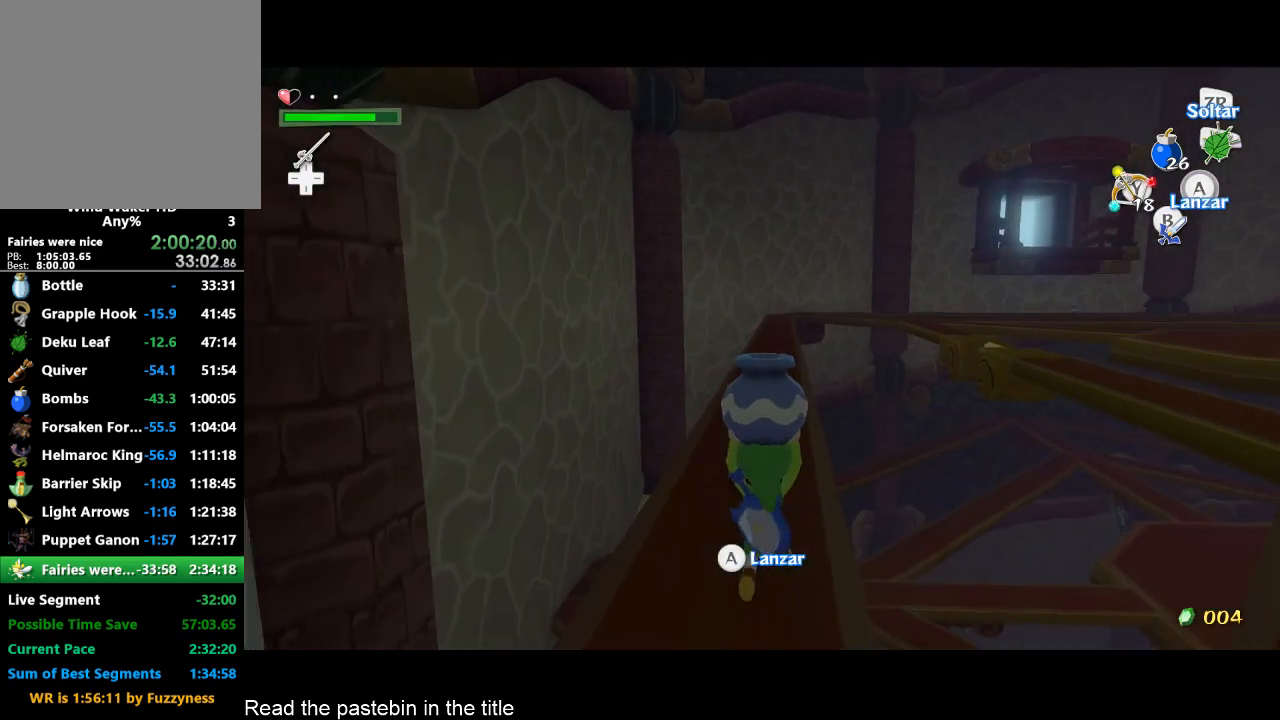
{"buttons": [], "left_stick": "up", "right_stick": "center", "events": []}
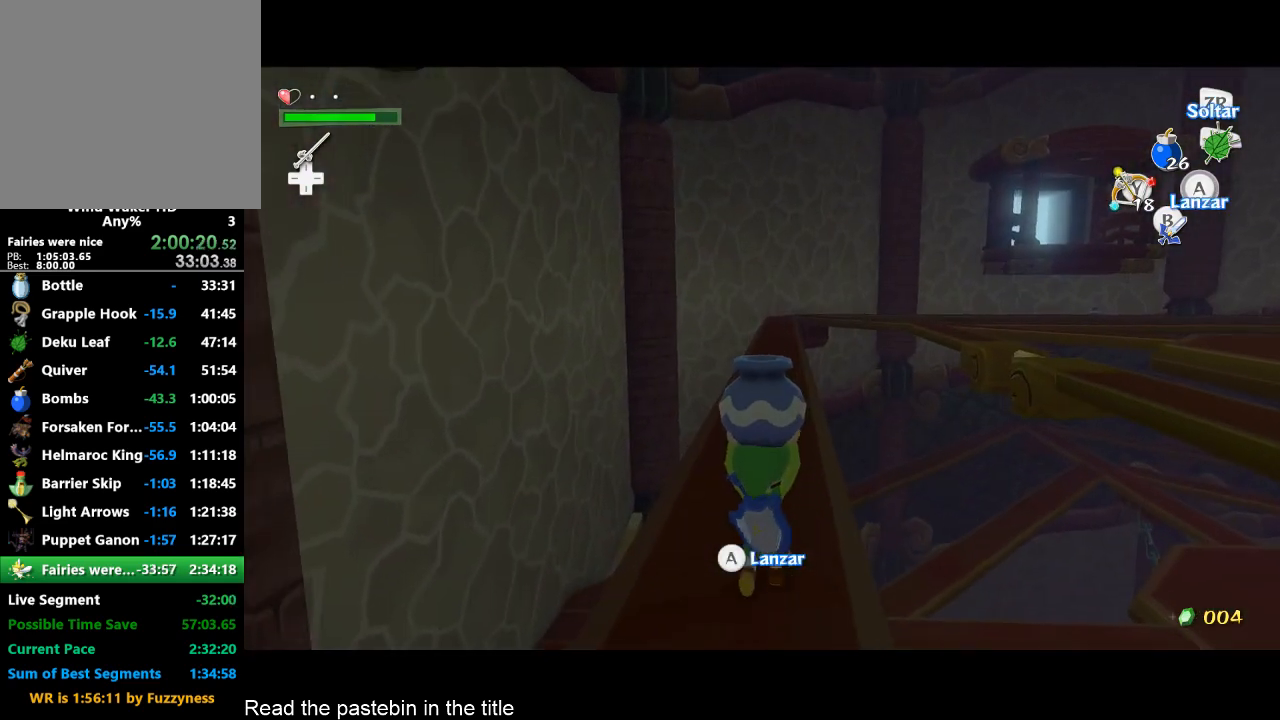
{"buttons": [], "left_stick": "up", "right_stick": "center", "events": []}
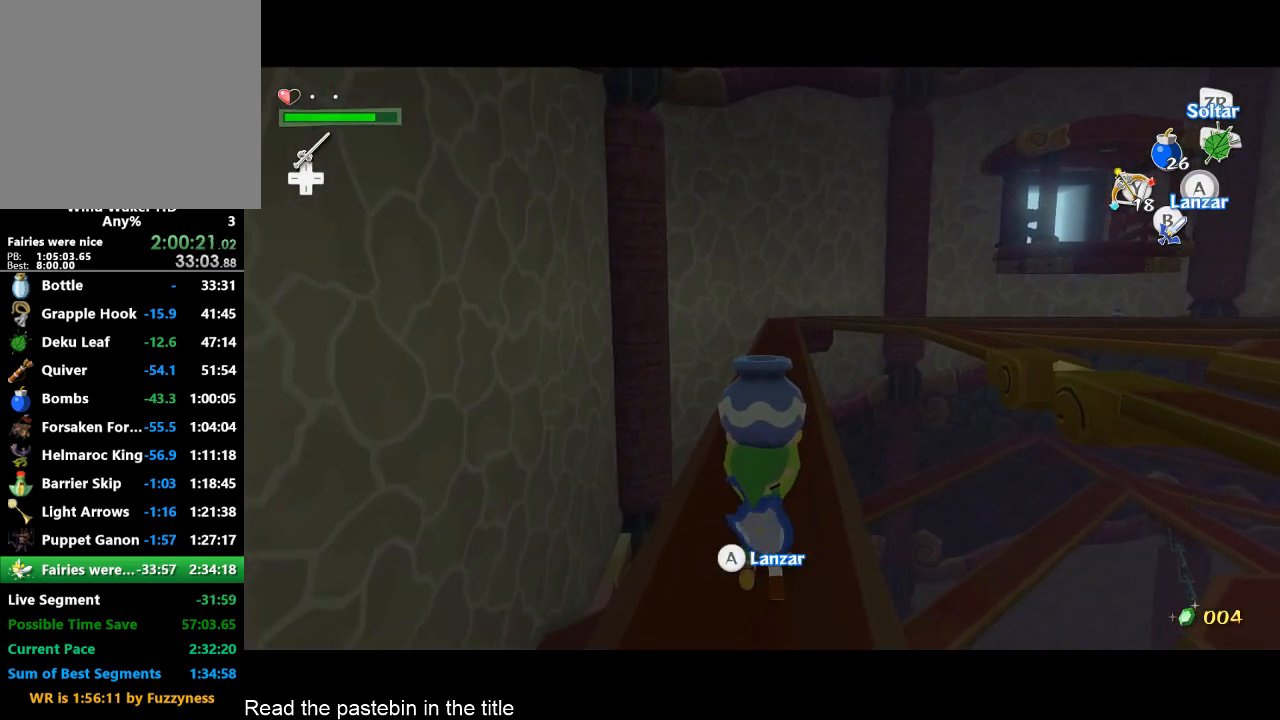
{"buttons": [], "left_stick": "up", "right_stick": "center", "events": []}
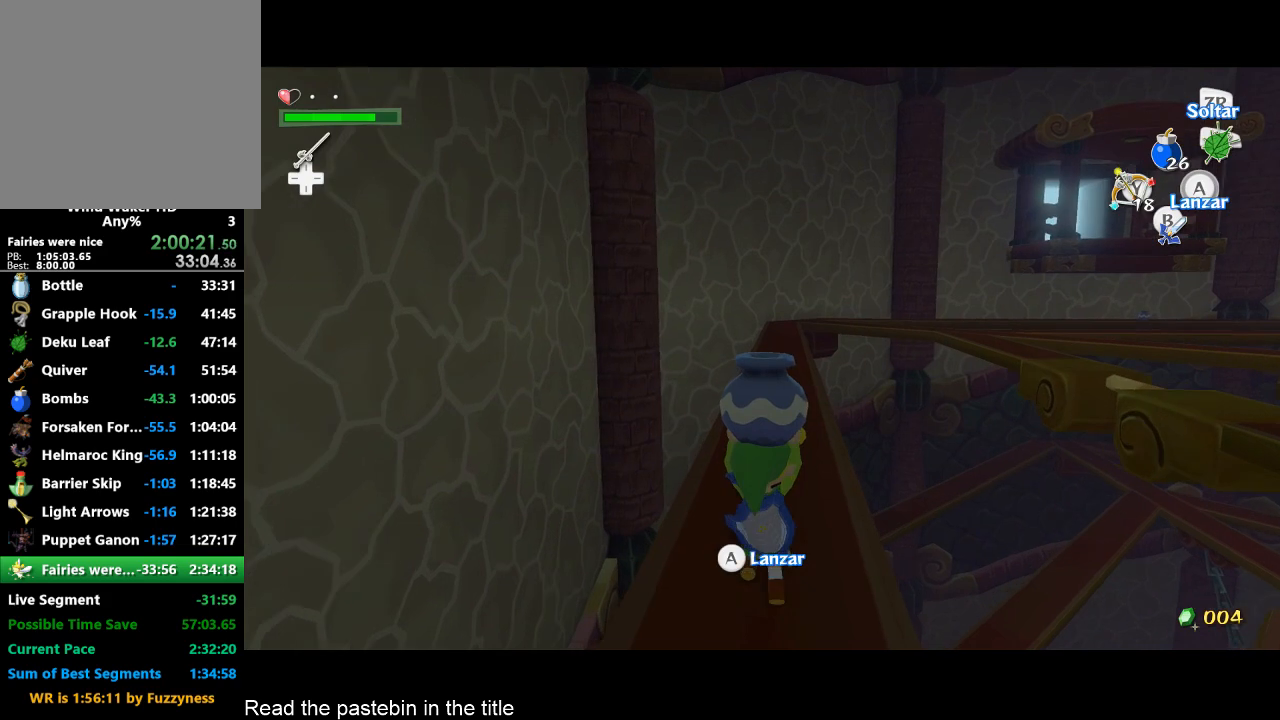
{"buttons": [], "left_stick": "up", "right_stick": "center", "events": []}
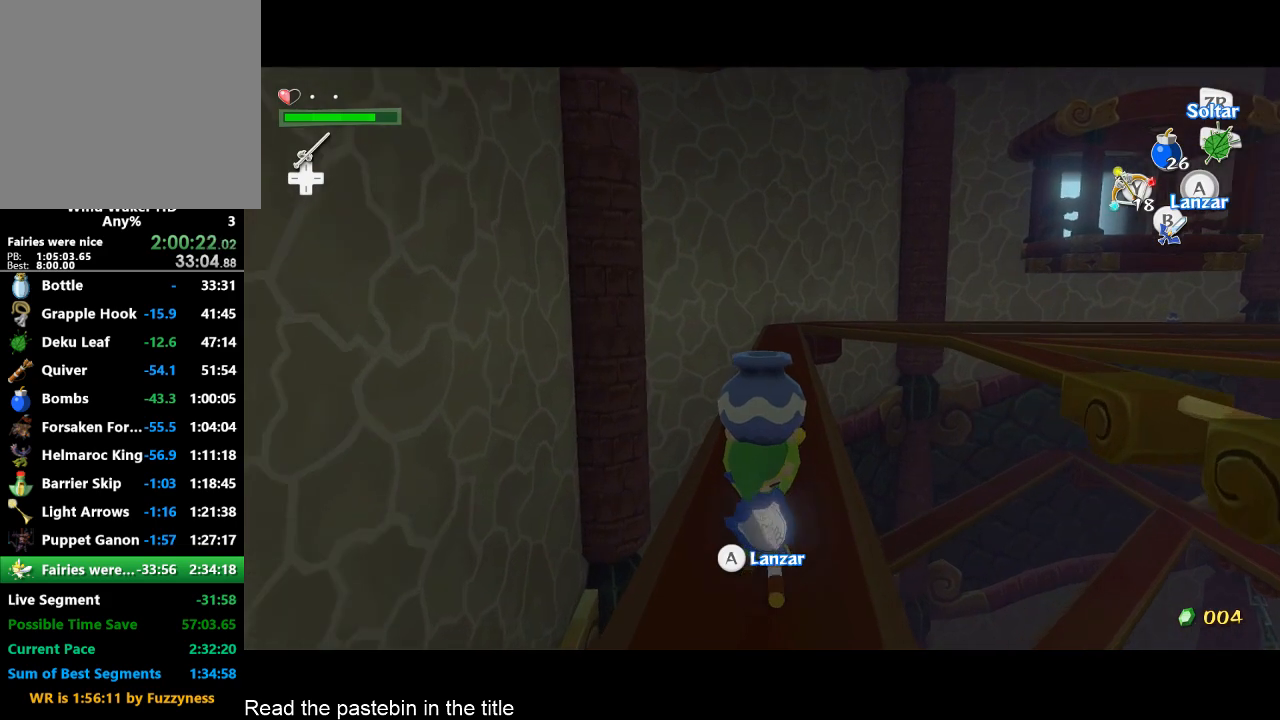
{"buttons": [], "left_stick": "up", "right_stick": "center", "events": []}
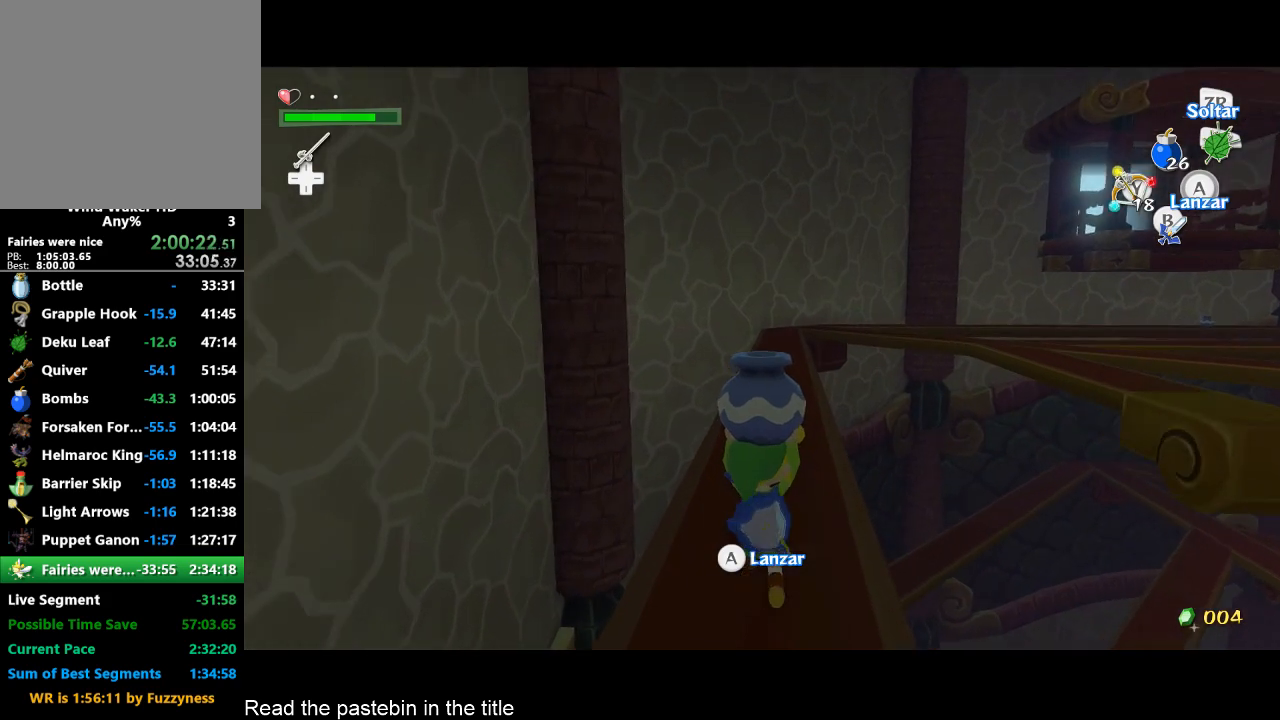
{"buttons": [], "left_stick": "up", "right_stick": "center", "events": []}
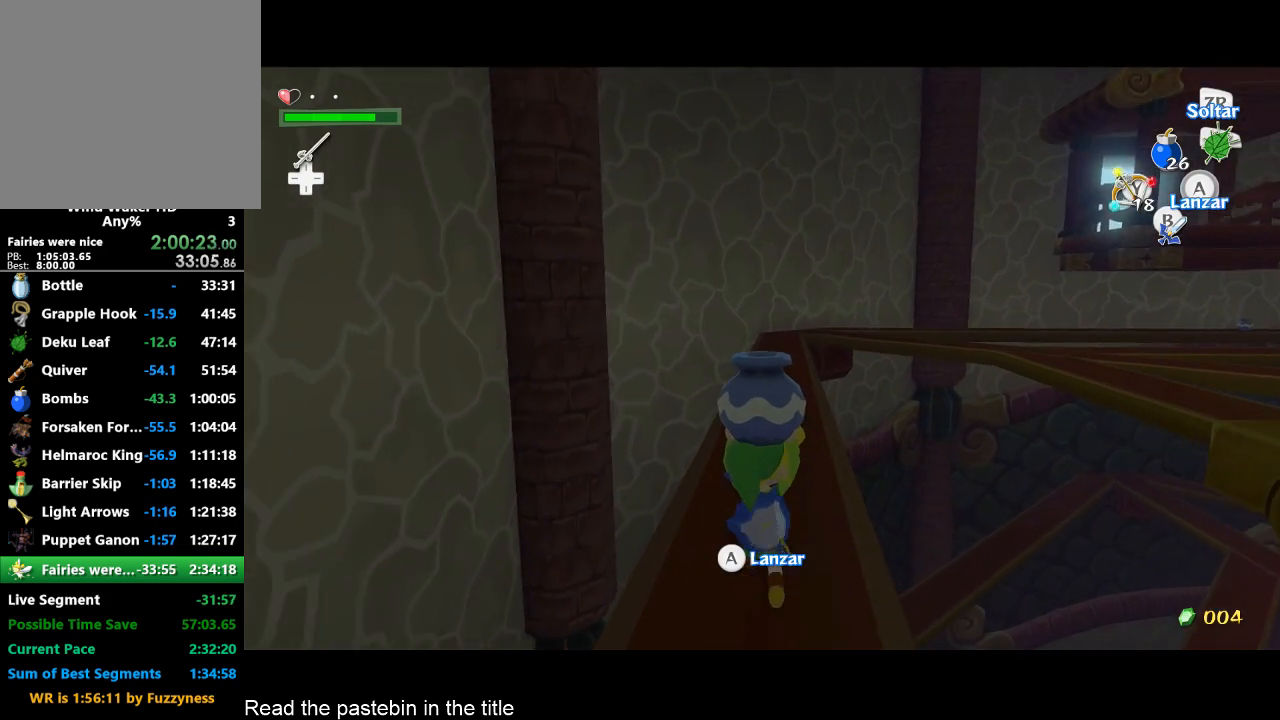
{"buttons": [], "left_stick": "up", "right_stick": "center", "events": []}